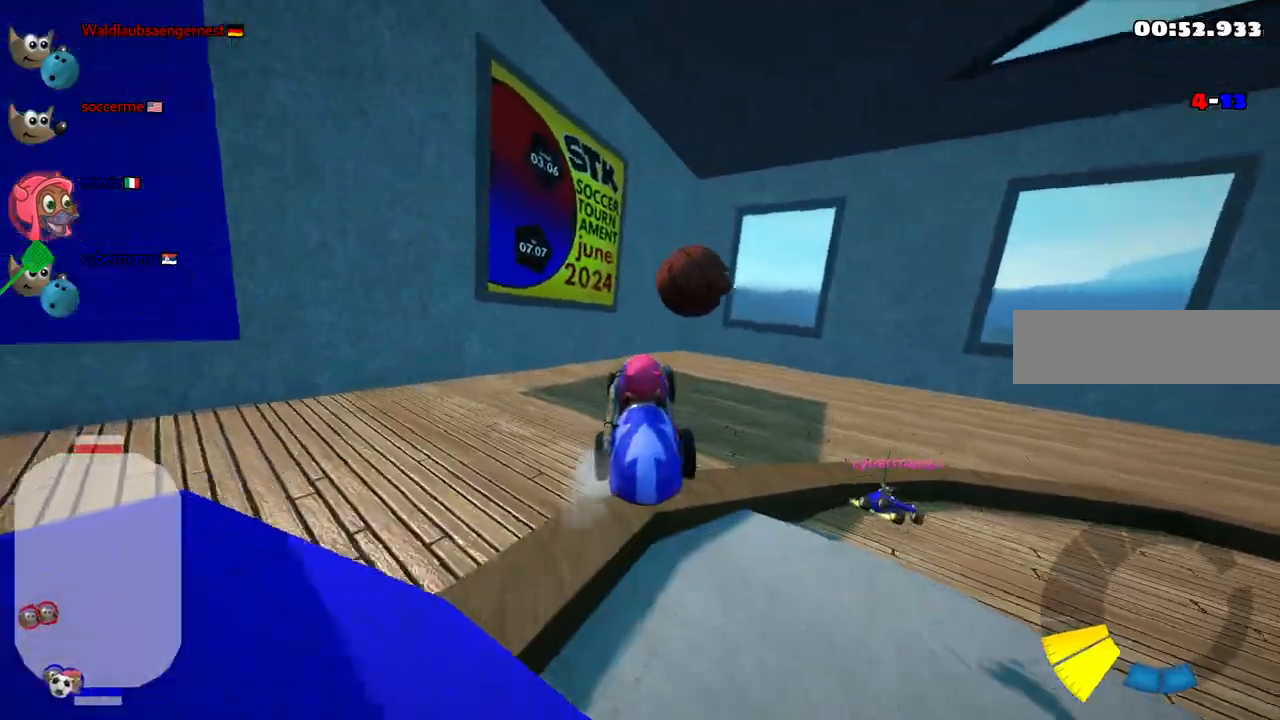
Gameplay with keyboard; each line is a JSON object with the keys held at the frame after it. "events" lists presses ("down") and releases ("up") of ".", "/", "alt_r", "b", "c", "comma", "ctrl_r", "d", "down", "f", "g", "h", "j", "k", "l", "left", "m", "n", "quote", "return", "right", "semicolon", "shift_r", "space", "super", "up" and "v" between this image and that frame as [ms after this image, input, new state], when the widget could be followed in between. No other keys are recorded. Mouse input is not recorded.
{"keys": [], "events": [[450, "down", "up"]]}
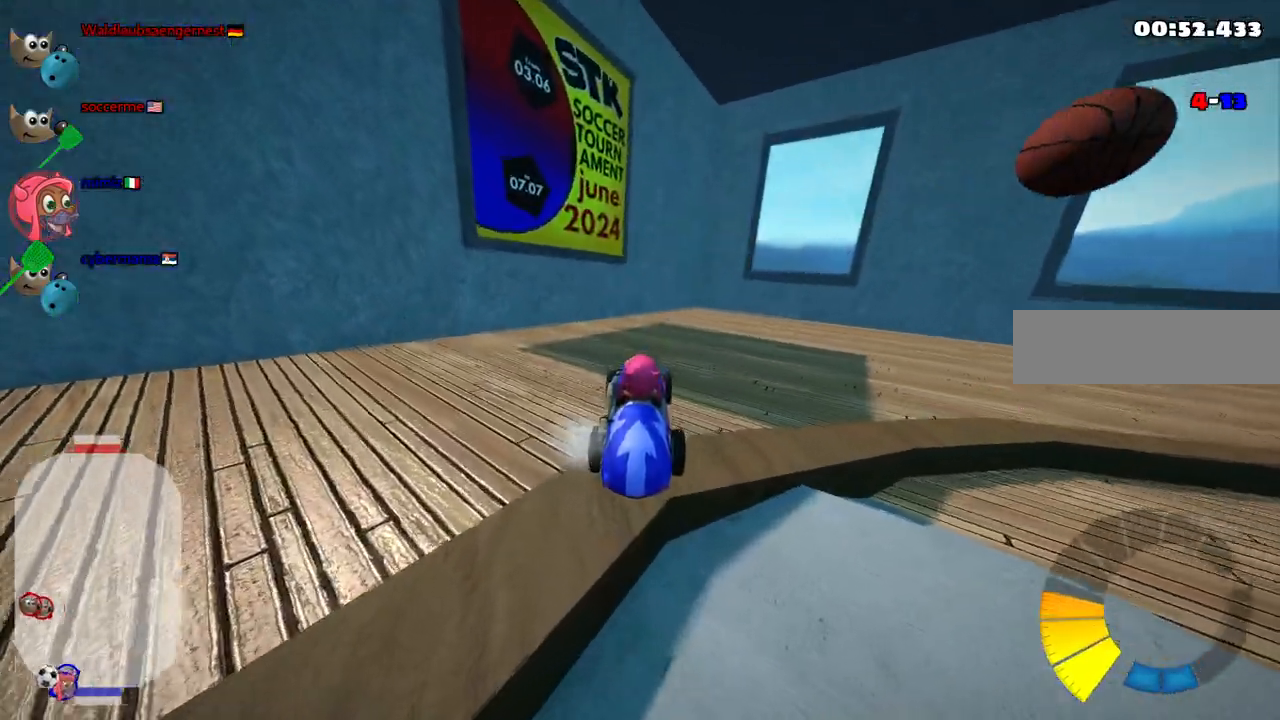
{"keys": ["down", "left"], "events": [[33, "right", "down"], [83, "up", "down"], [317, "up", "up"], [367, "right", "up"], [417, "down", "down"], [417, "left", "down"]]}
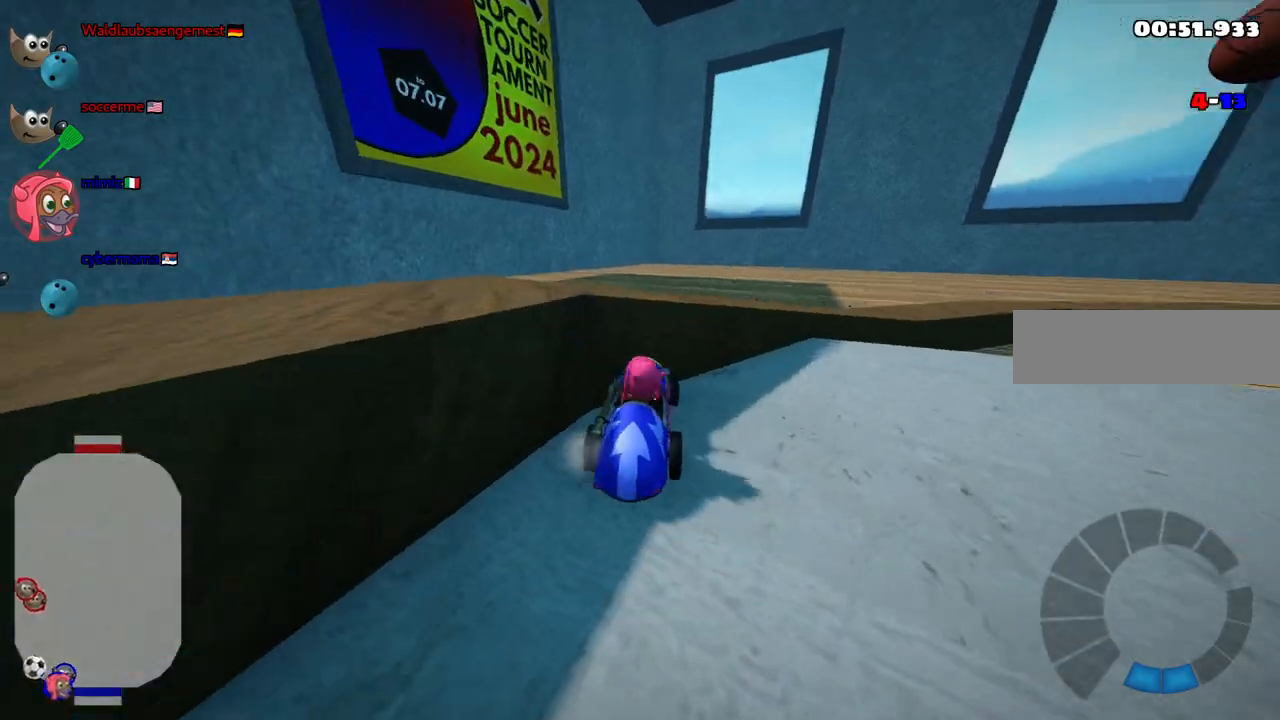
{"keys": ["right", "up"]}
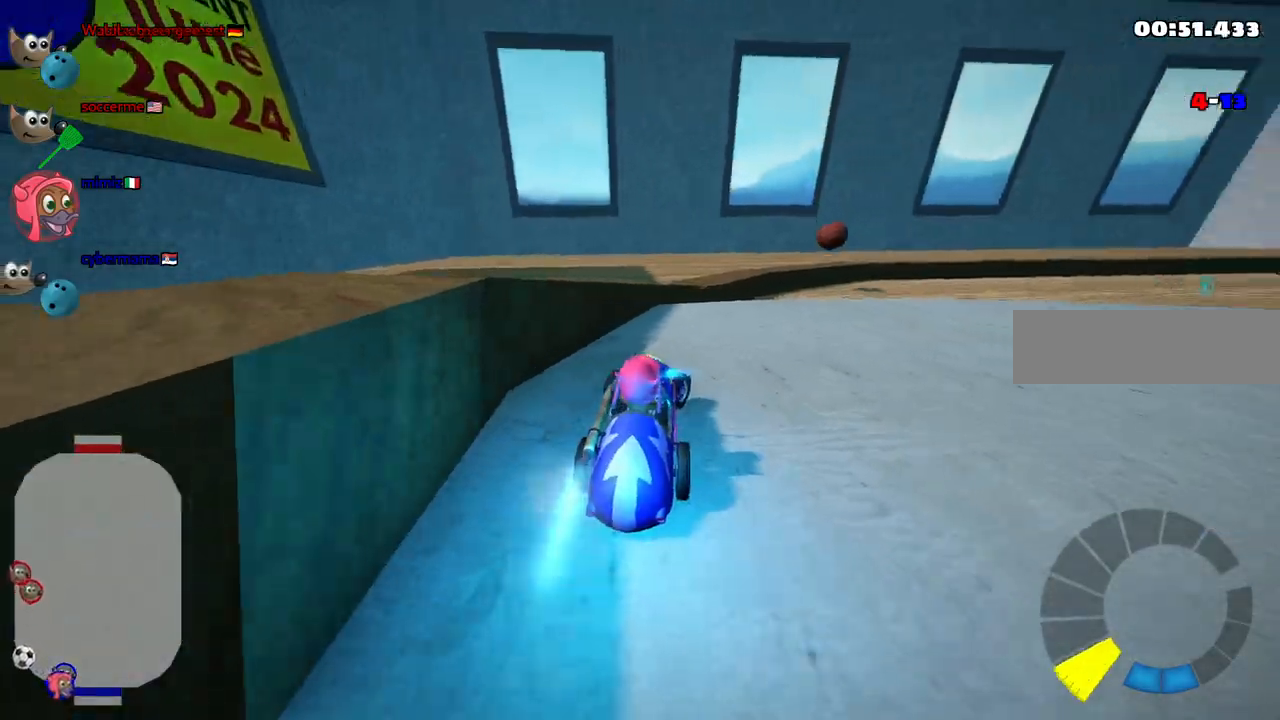
{"keys": ["left", "m", "up"], "events": [[67, "right", "up"], [167, "right", "down"], [217, "m", "down"], [400, "left", "down"], [450, "right", "up"]]}
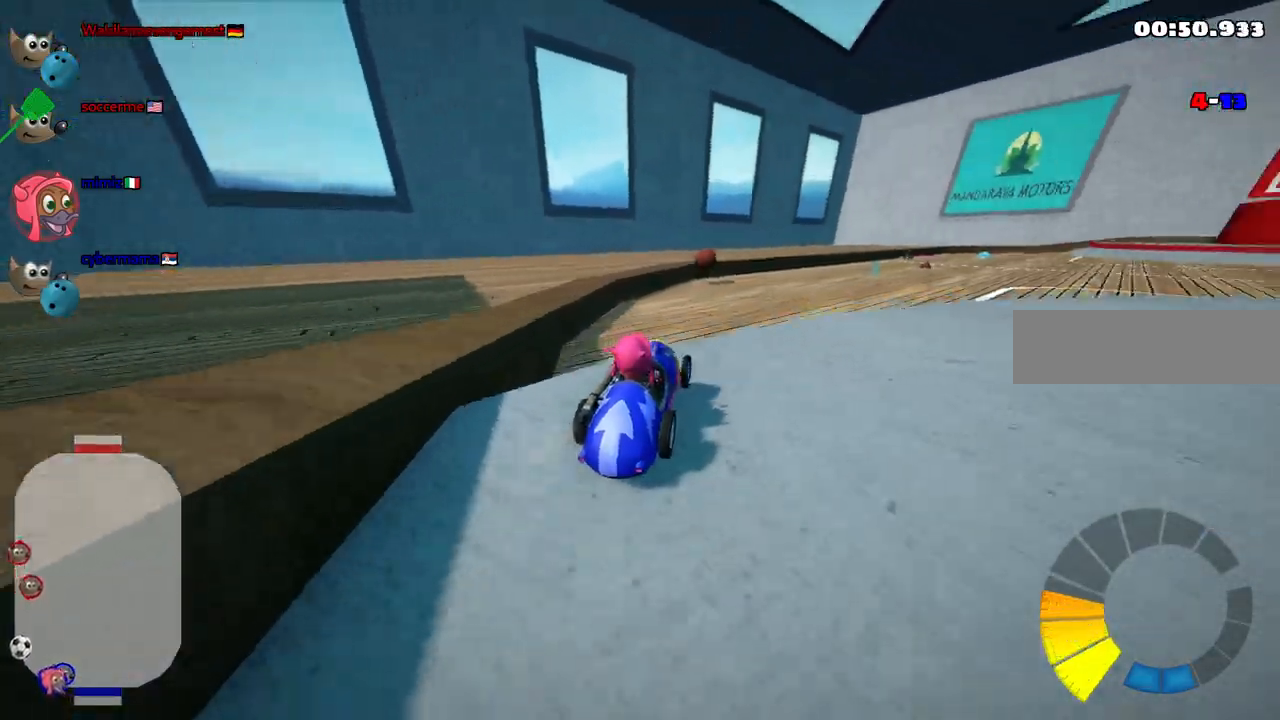
{"keys": ["left", "m", "up"], "events": []}
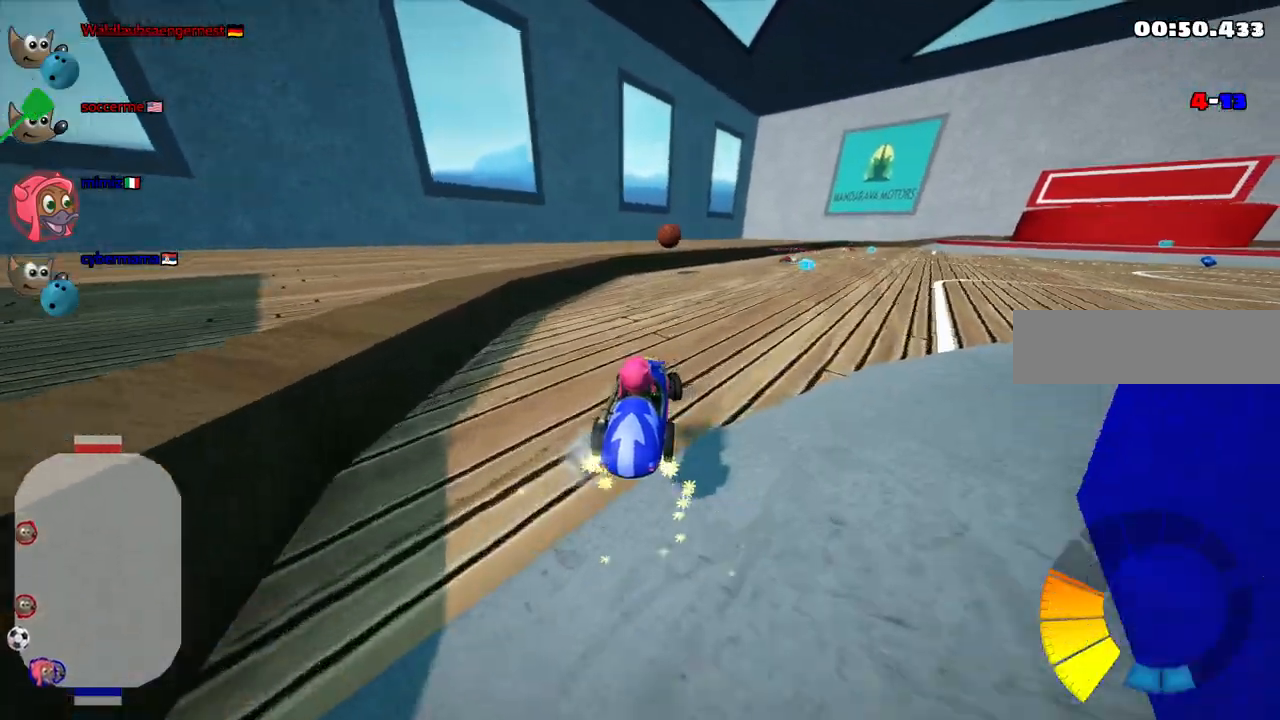
{"keys": ["down"], "events": [[200, "up", "up"], [300, "down", "down"], [433, "left", "up"], [433, "m", "up"]]}
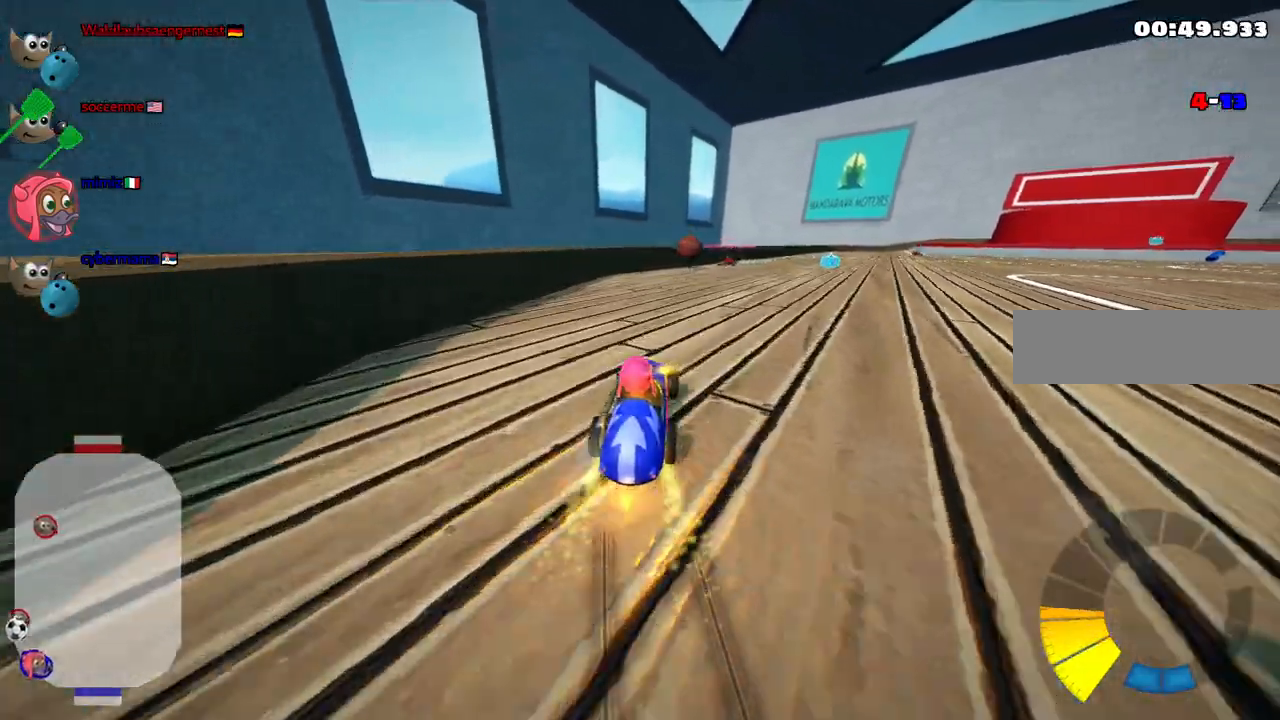
{"keys": ["down", "left"], "events": [[33, "right", "down"], [267, "right", "up"], [500, "left", "down"]]}
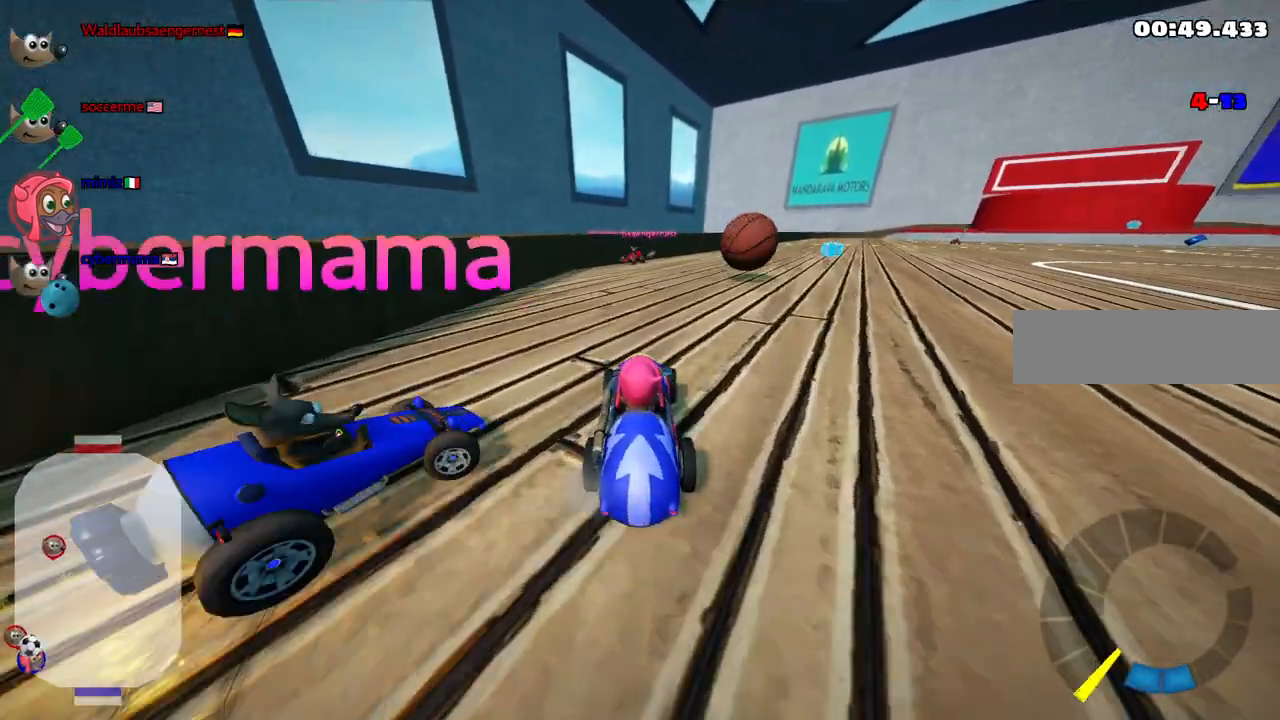
{"keys": ["n", "right", "up"], "events": [[383, "down", "up"], [383, "left", "up"], [483, "n", "down"], [483, "right", "down"], [483, "up", "down"]]}
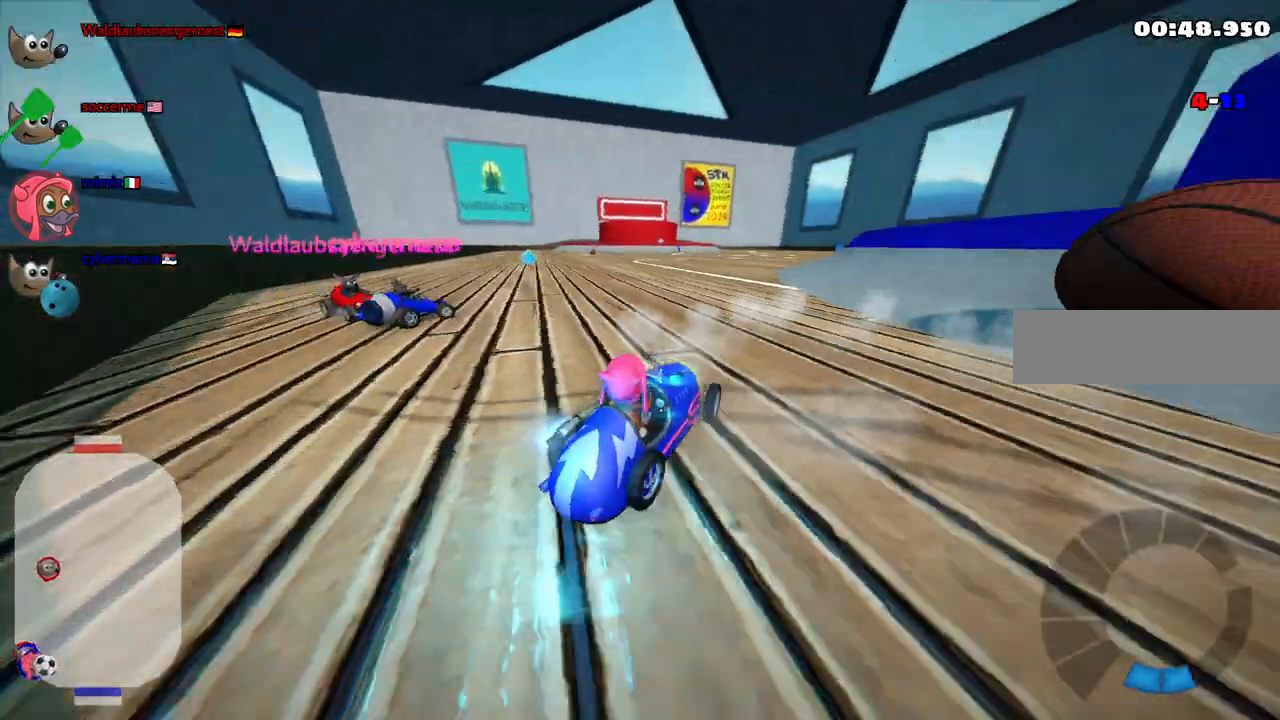
{"keys": ["right", "up"], "events": [[117, "n", "up"]]}
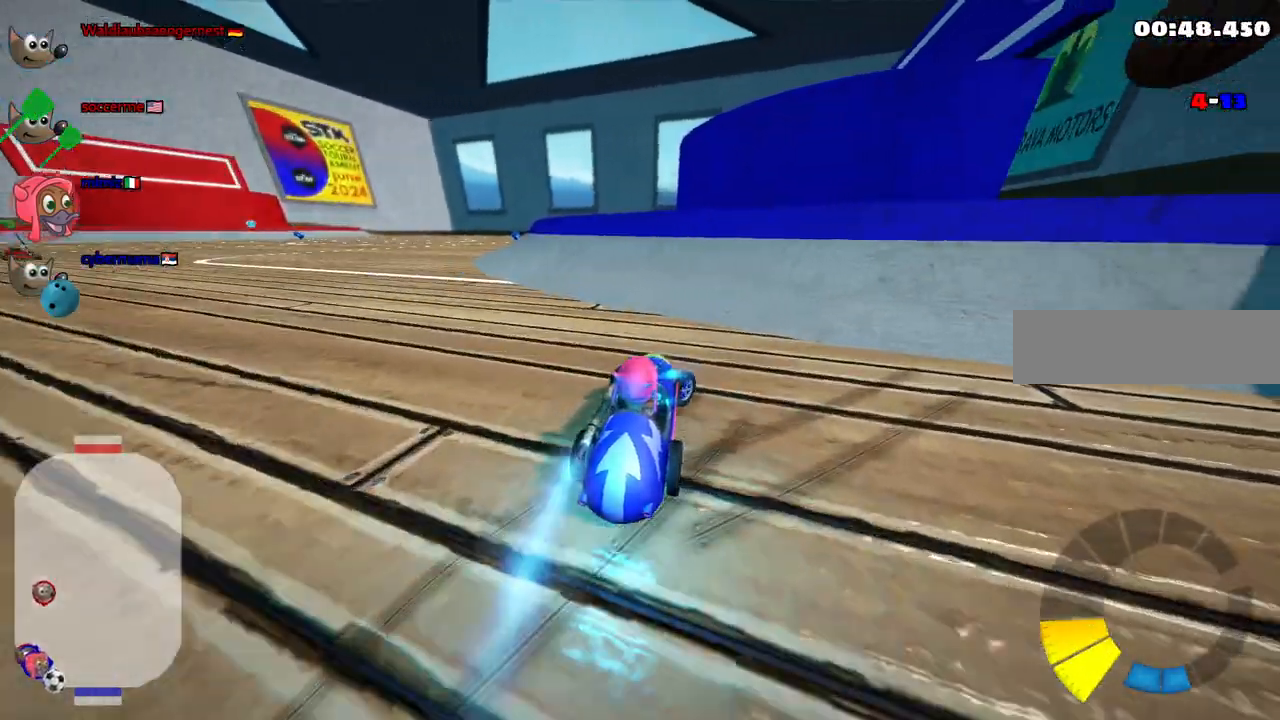
{"keys": ["right", "up"], "events": [[83, "right", "up"], [183, "up", "up"], [317, "up", "down"], [367, "right", "down"]]}
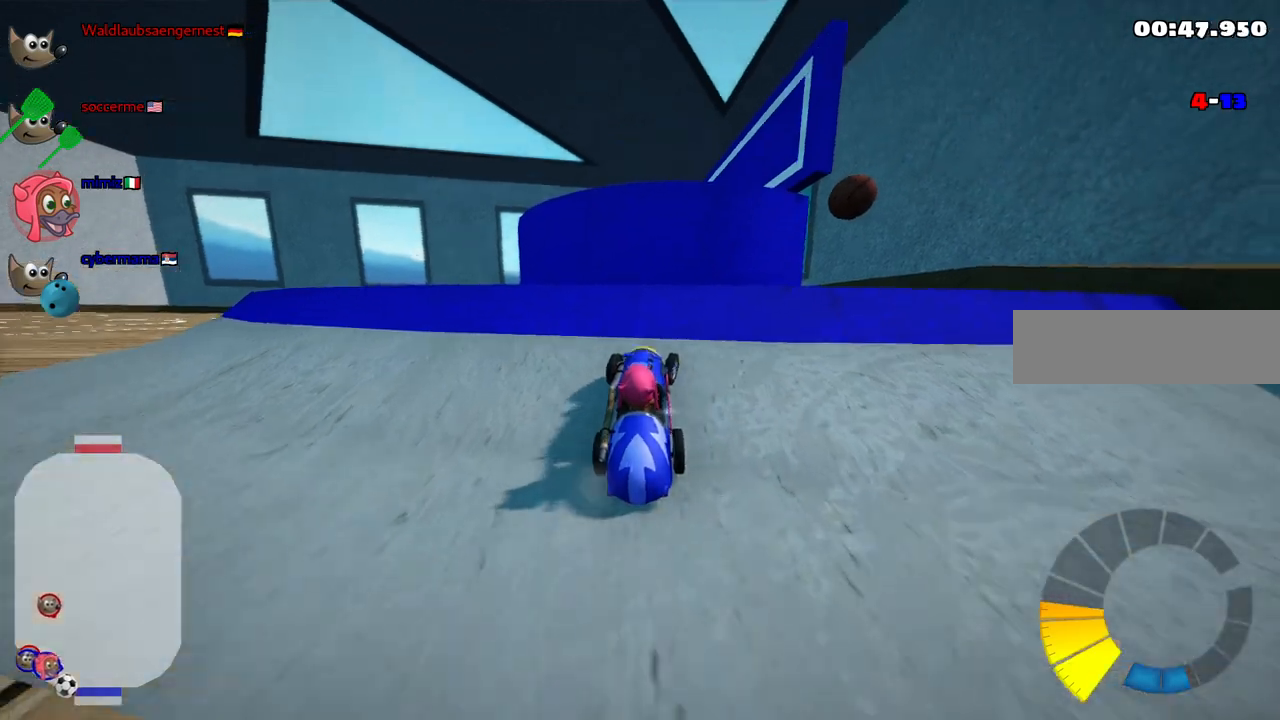
{"keys": ["up"], "events": [[150, "right", "up"]]}
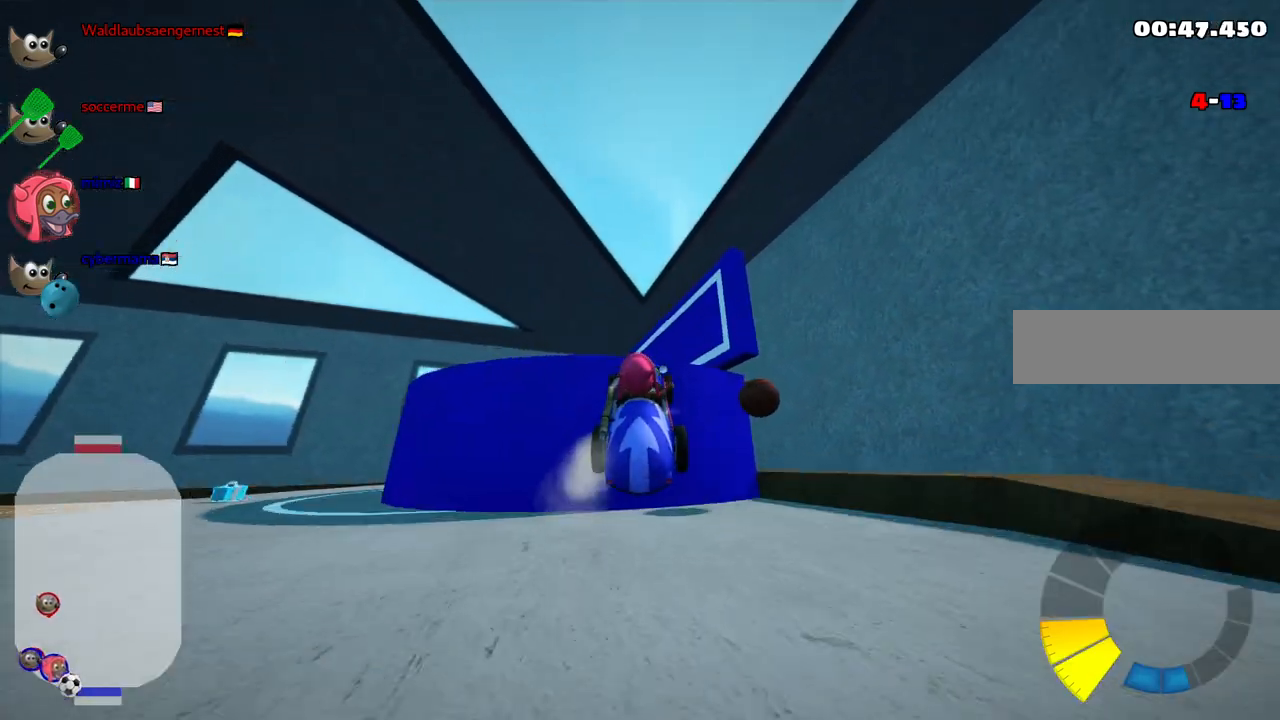
{"keys": ["down"], "events": [[267, "up", "up"], [417, "down", "down"]]}
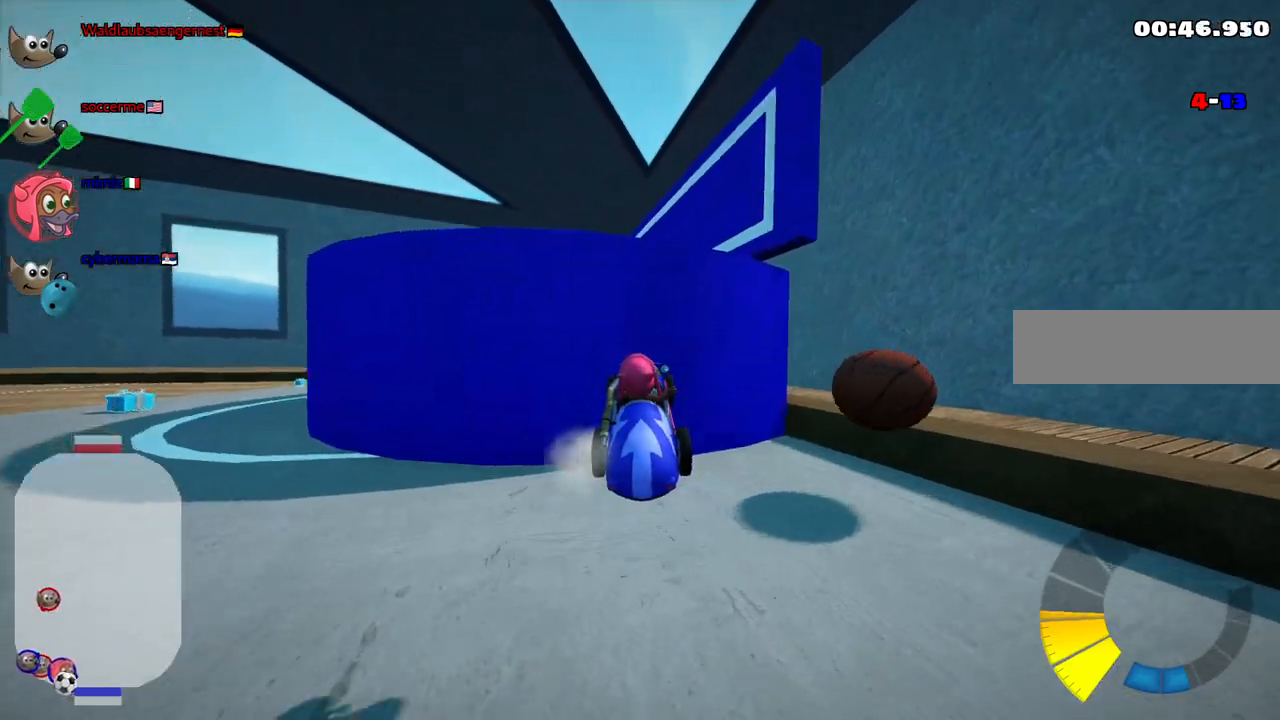
{"keys": ["down", "right"], "events": [[483, "right", "down"]]}
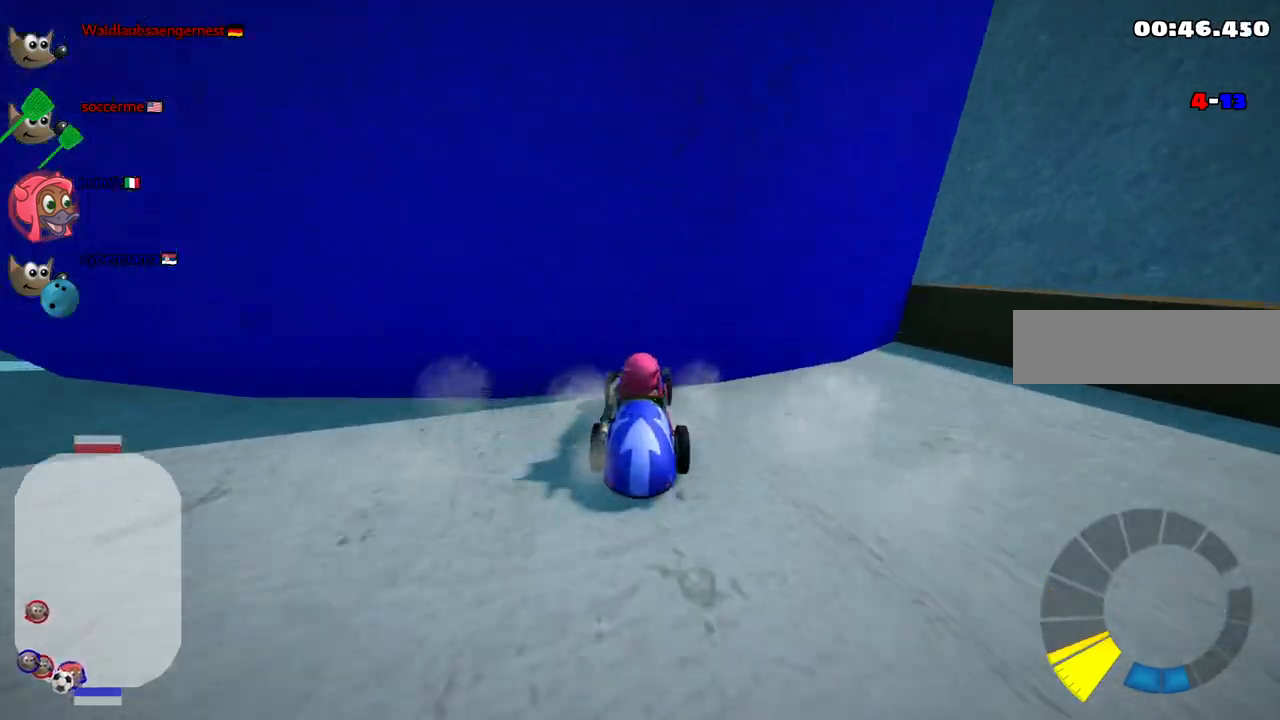
{"keys": ["down", "right"], "events": []}
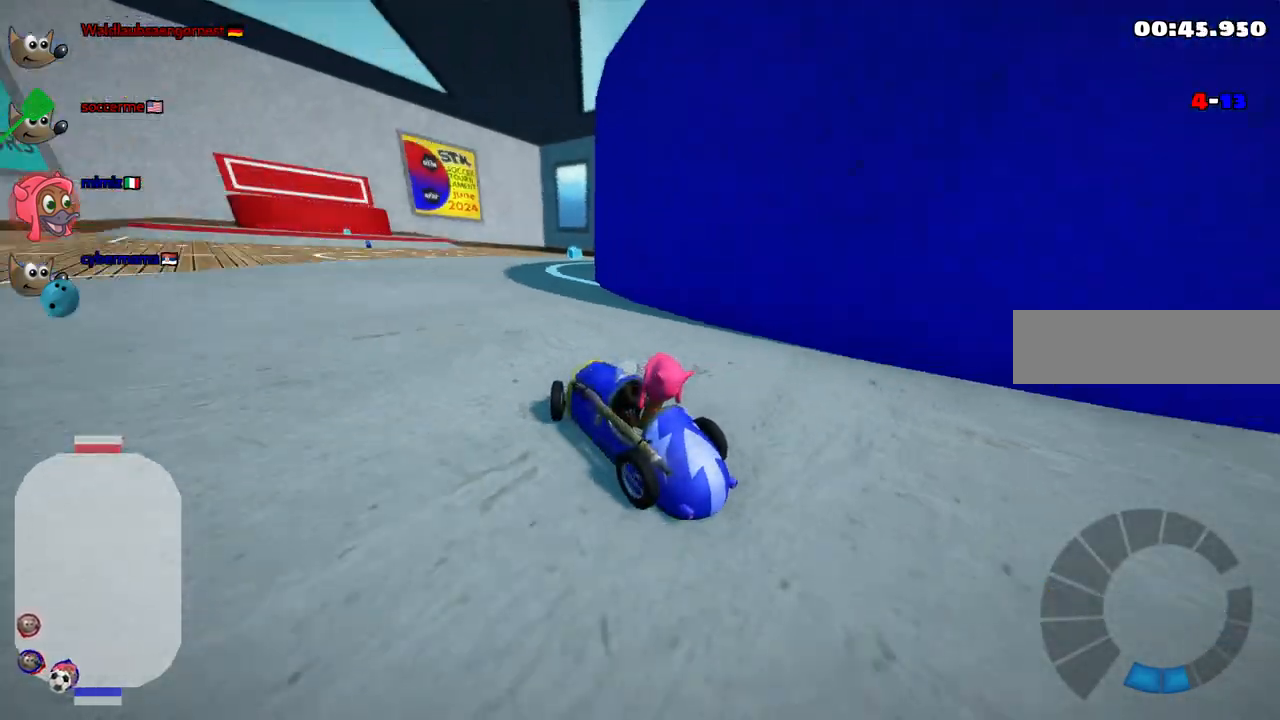
{"keys": ["n", "up"], "events": [[83, "down", "up"], [133, "right", "up"], [183, "left", "down"], [183, "n", "down"], [183, "up", "down"], [467, "left", "up"]]}
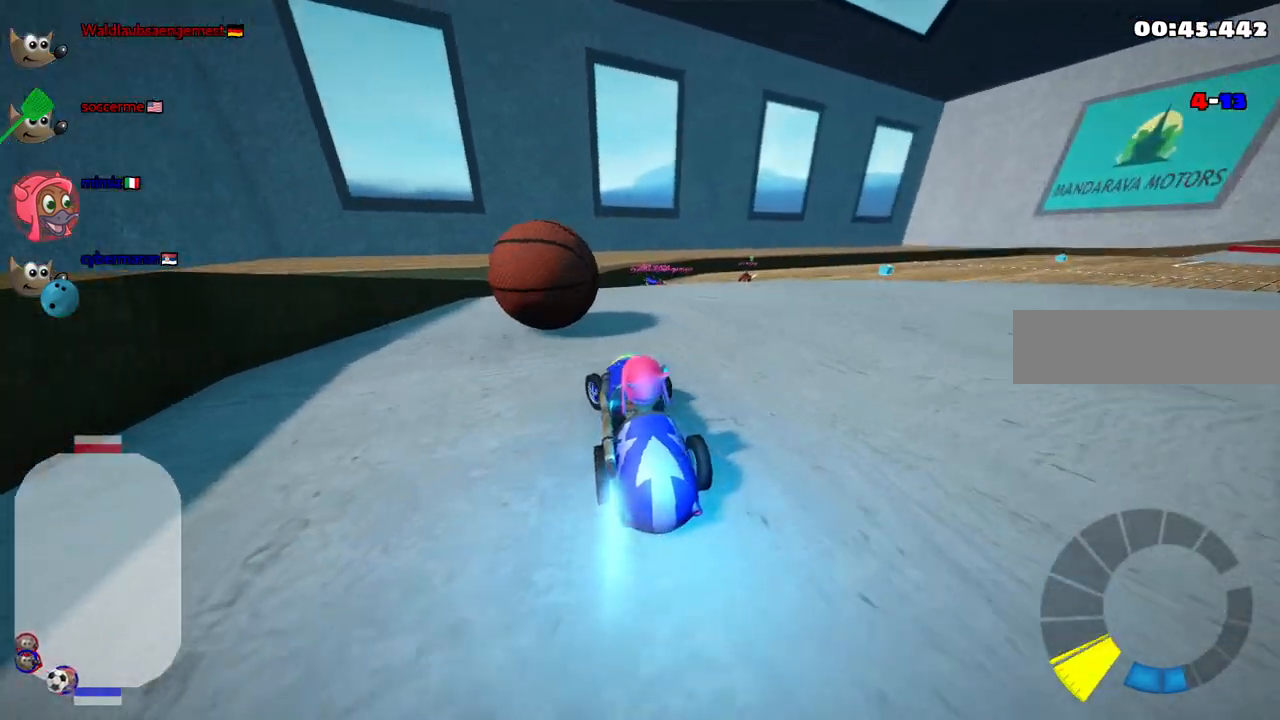
{"keys": ["up"], "events": [[117, "left", "down"], [150, "n", "up"], [250, "left", "up"], [400, "right", "down"], [483, "right", "up"]]}
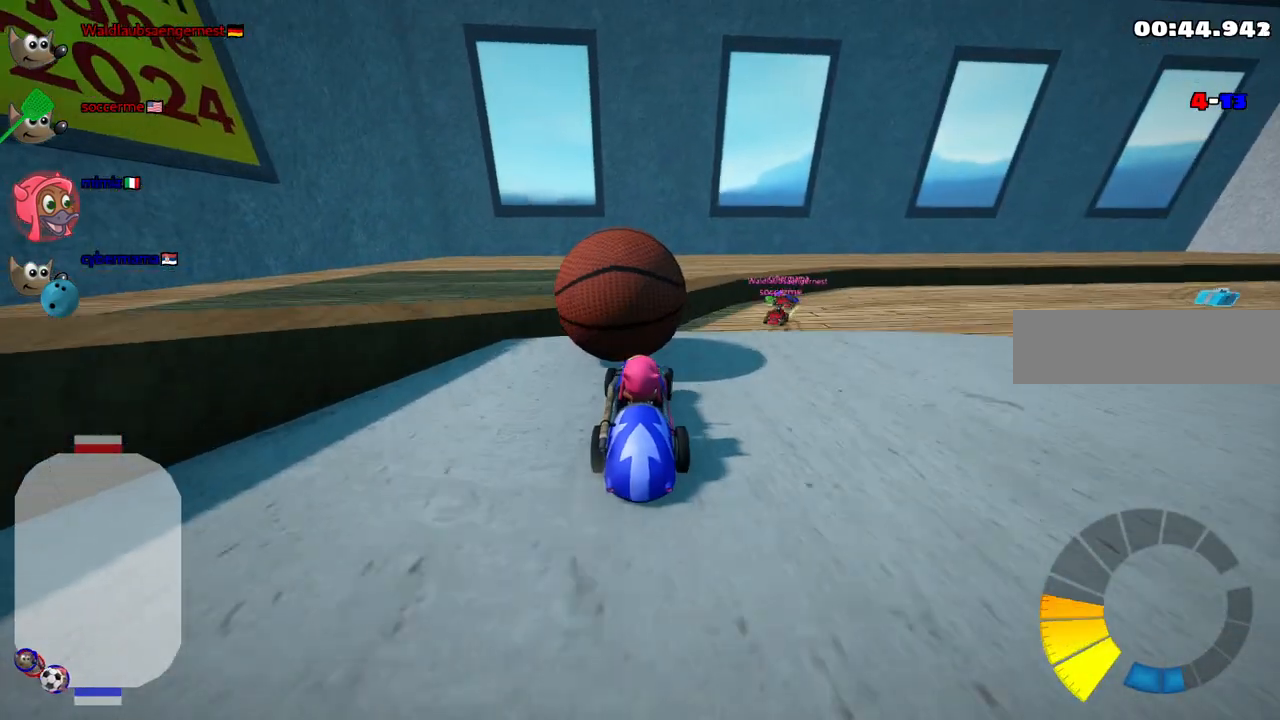
{"keys": ["h", "up"], "events": [[133, "n", "down"], [267, "left", "down"], [317, "n", "up"], [450, "h", "down"], [500, "left", "up"]]}
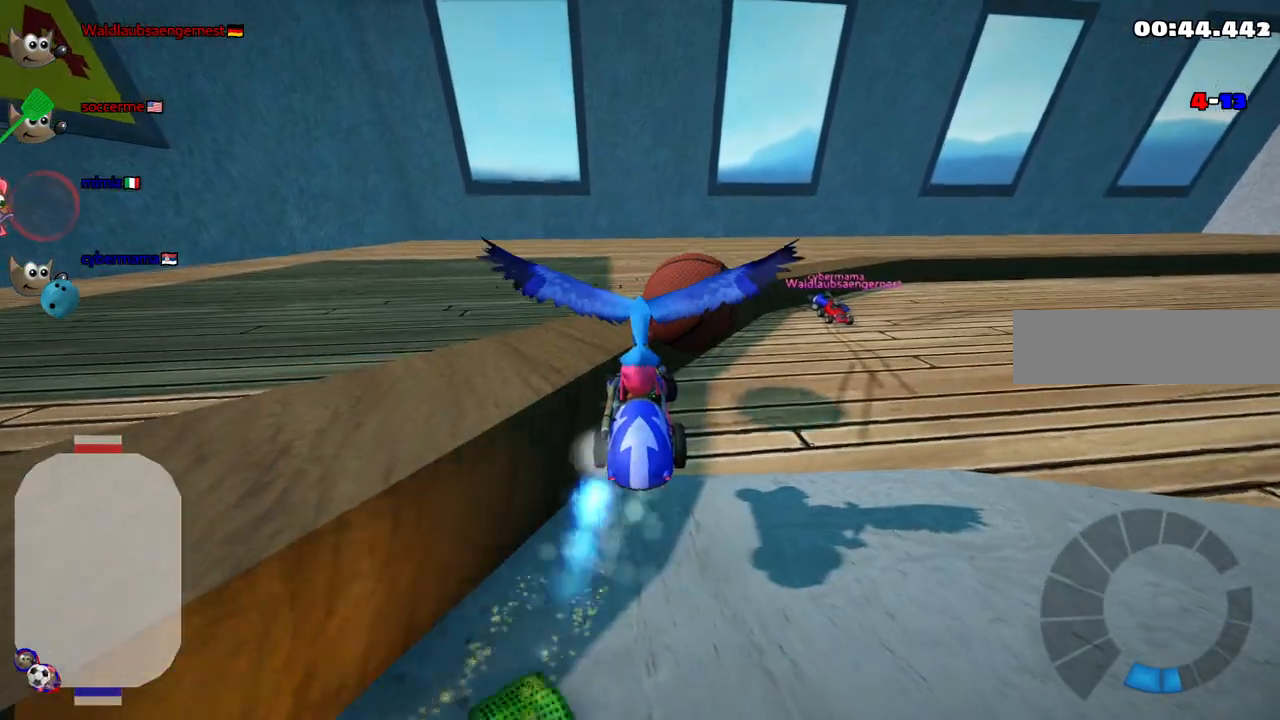
{"keys": ["up"], "events": [[50, "h", "up"]]}
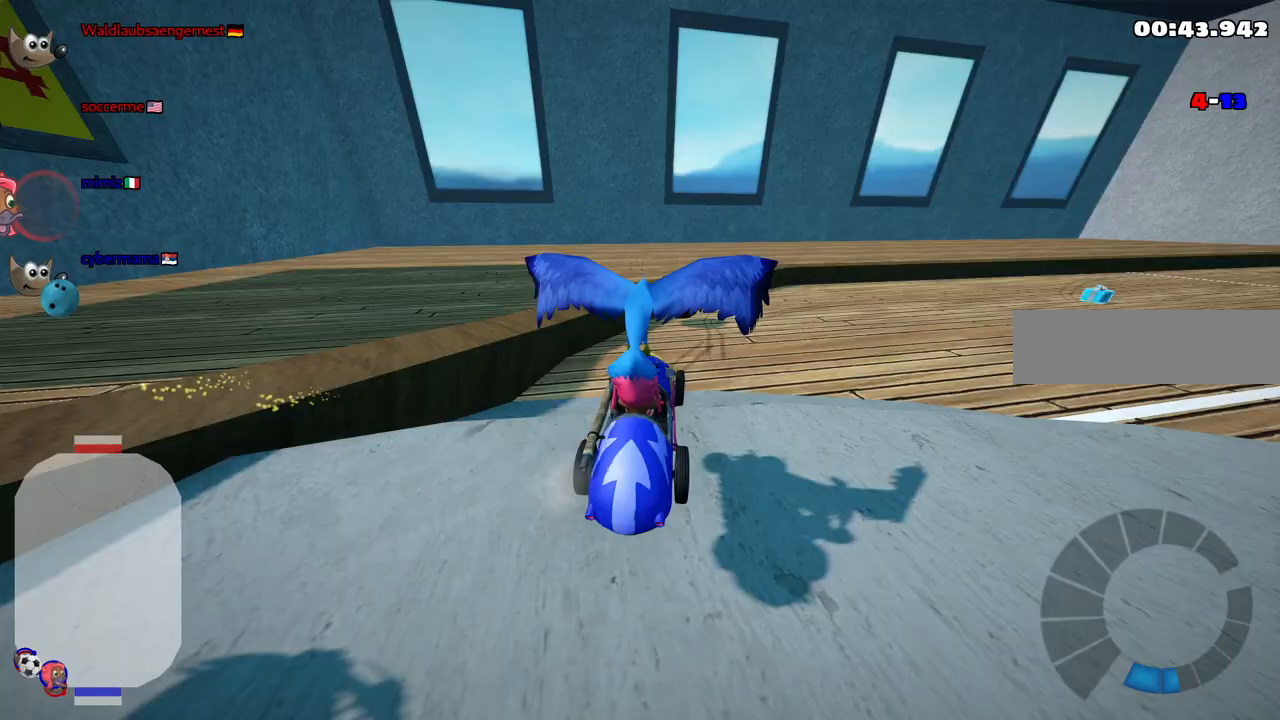
{"keys": ["right", "up"], "events": [[500, "right", "down"]]}
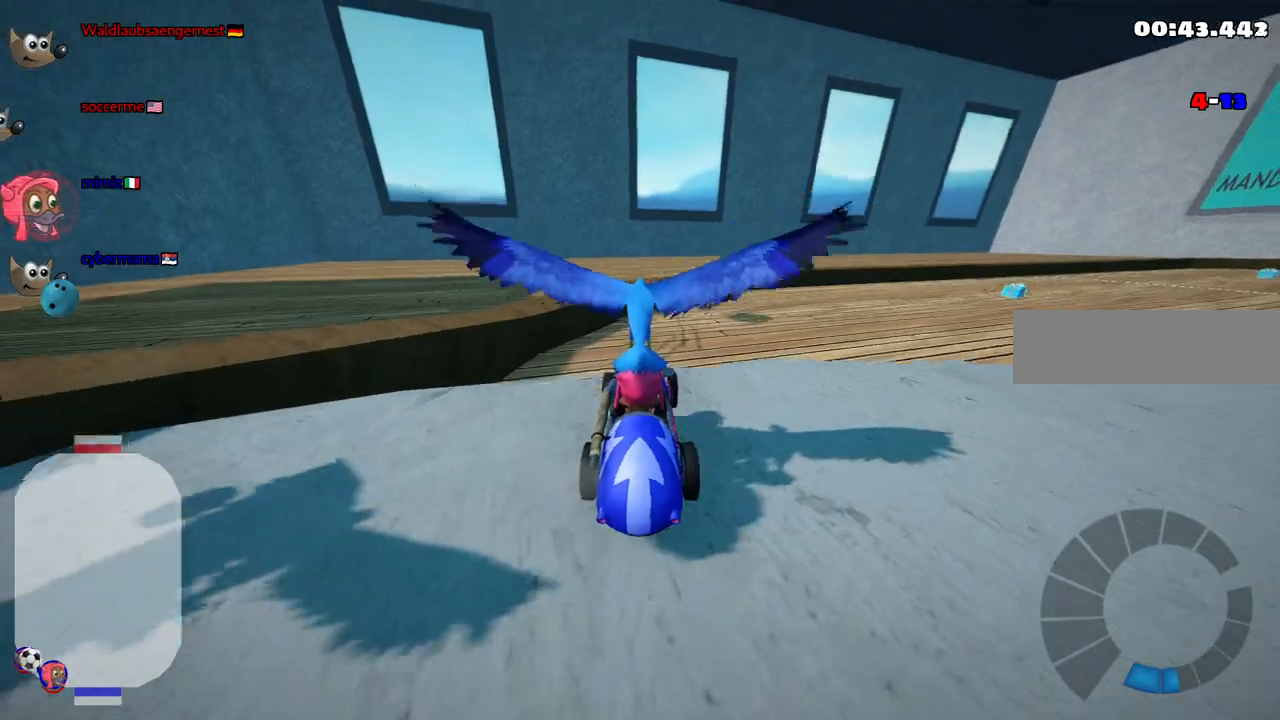
{"keys": ["right", "up"], "events": []}
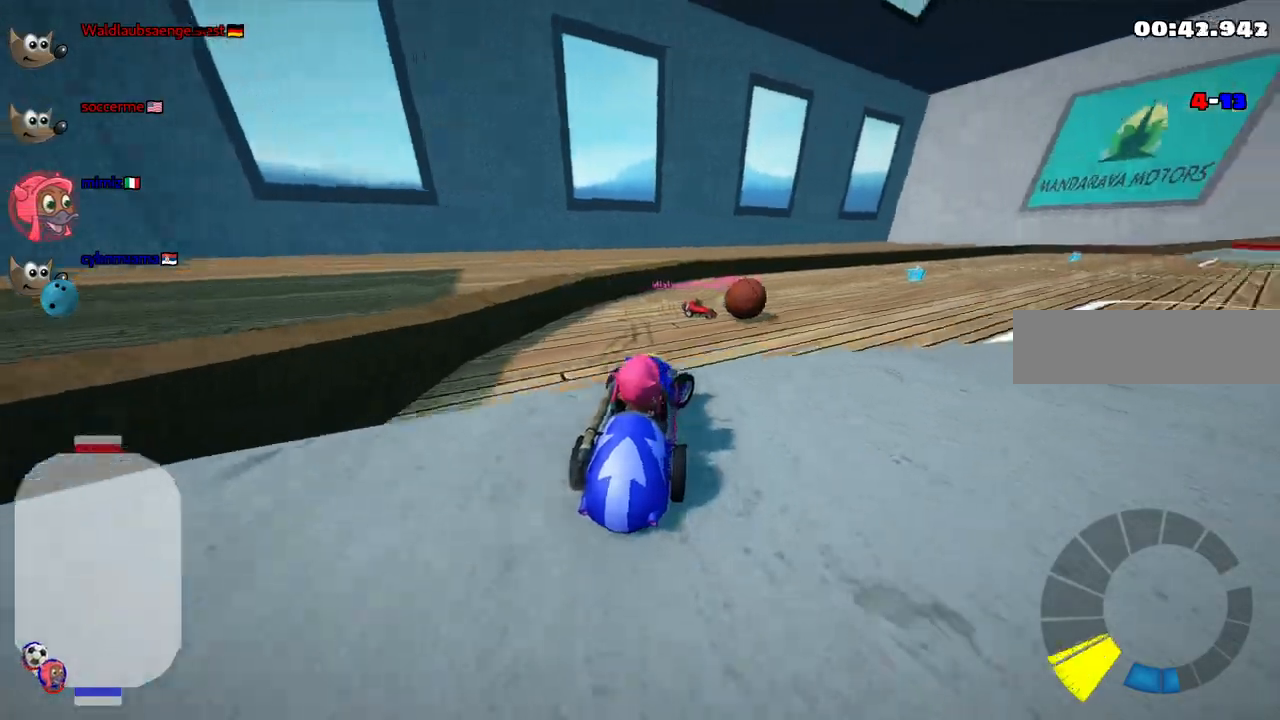
{"keys": ["m", "right", "up"]}
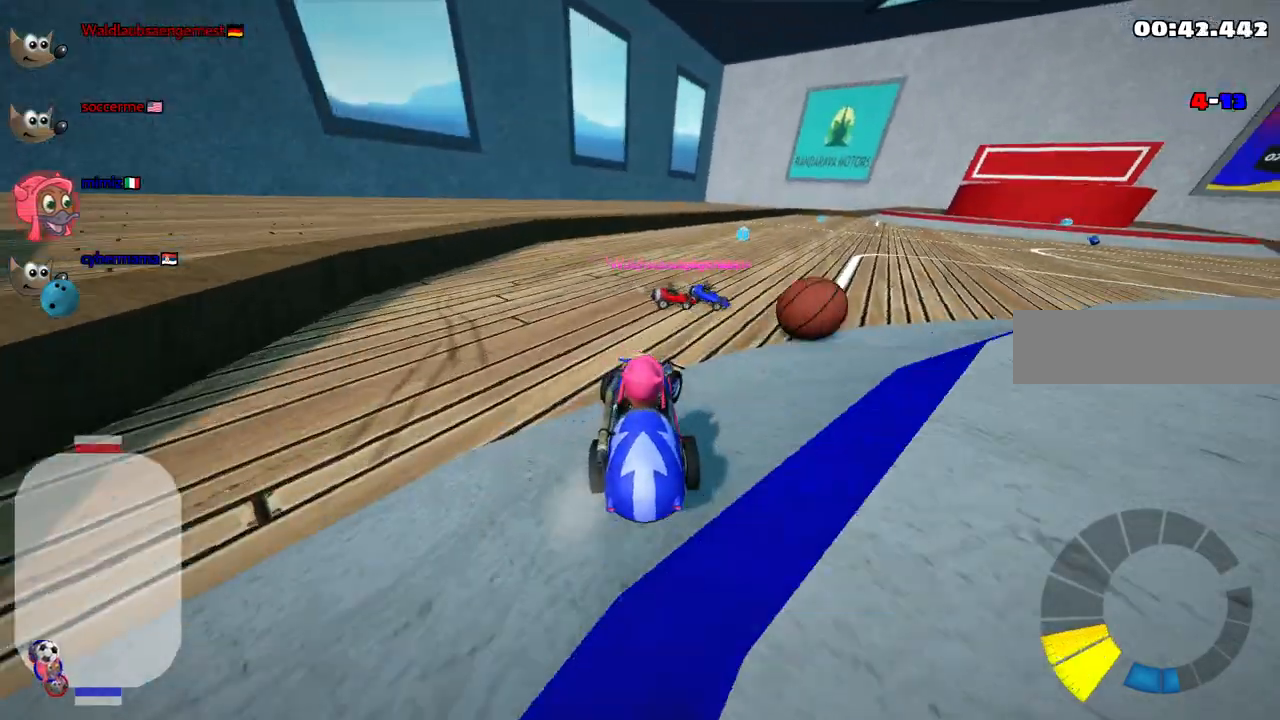
{"keys": ["right", "up"], "events": [[167, "m", "up"]]}
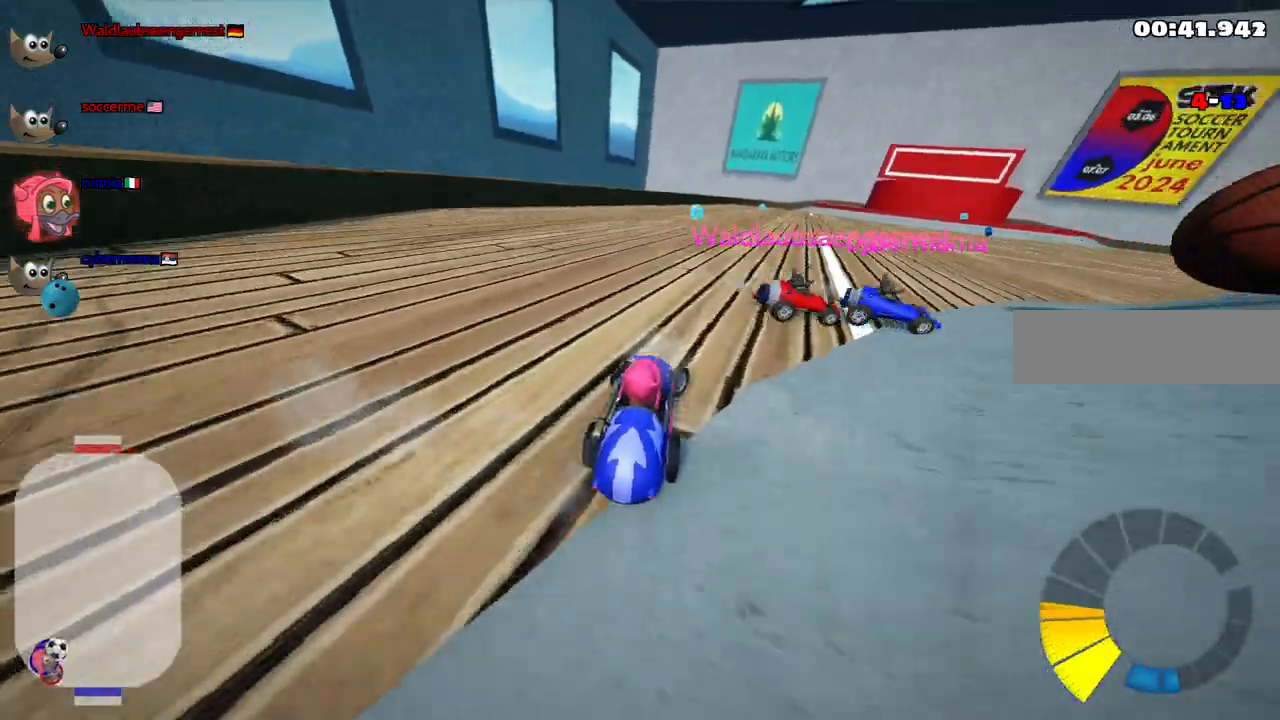
{"keys": ["right"], "events": [[233, "right", "up"], [417, "right", "down"], [467, "up", "up"]]}
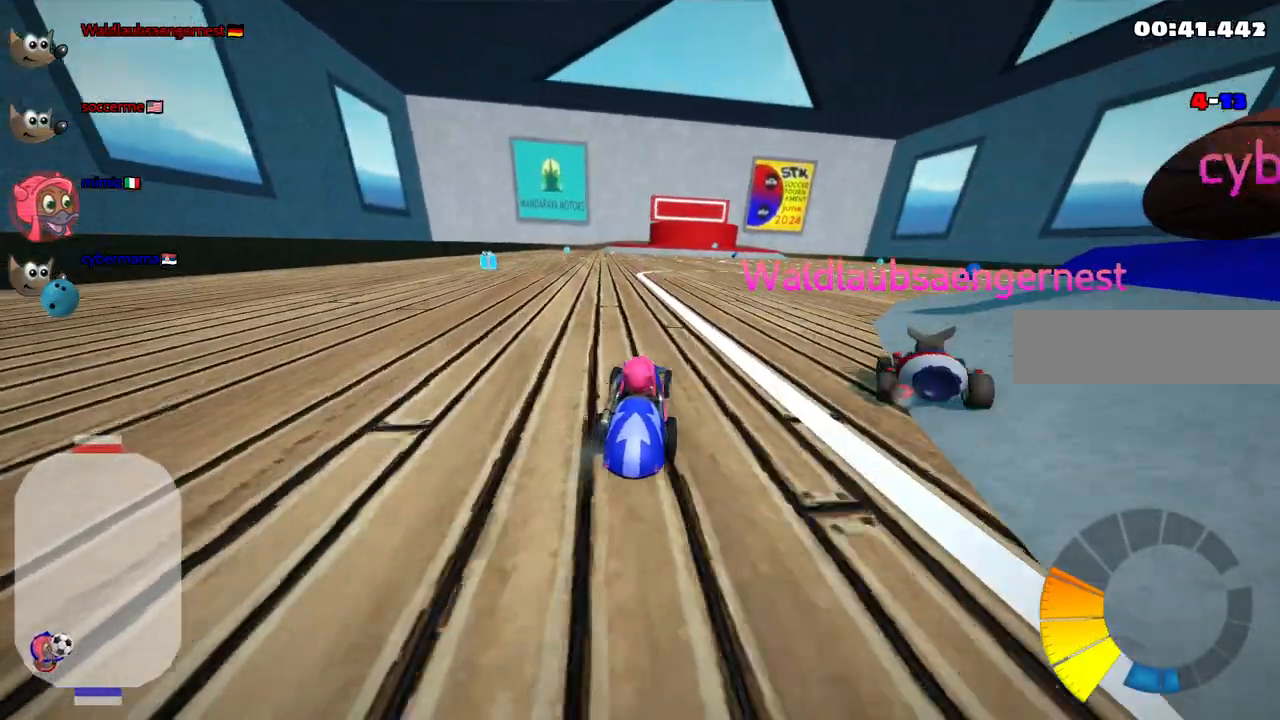
{"keys": ["up"], "events": [[200, "right", "up"], [233, "up", "down"]]}
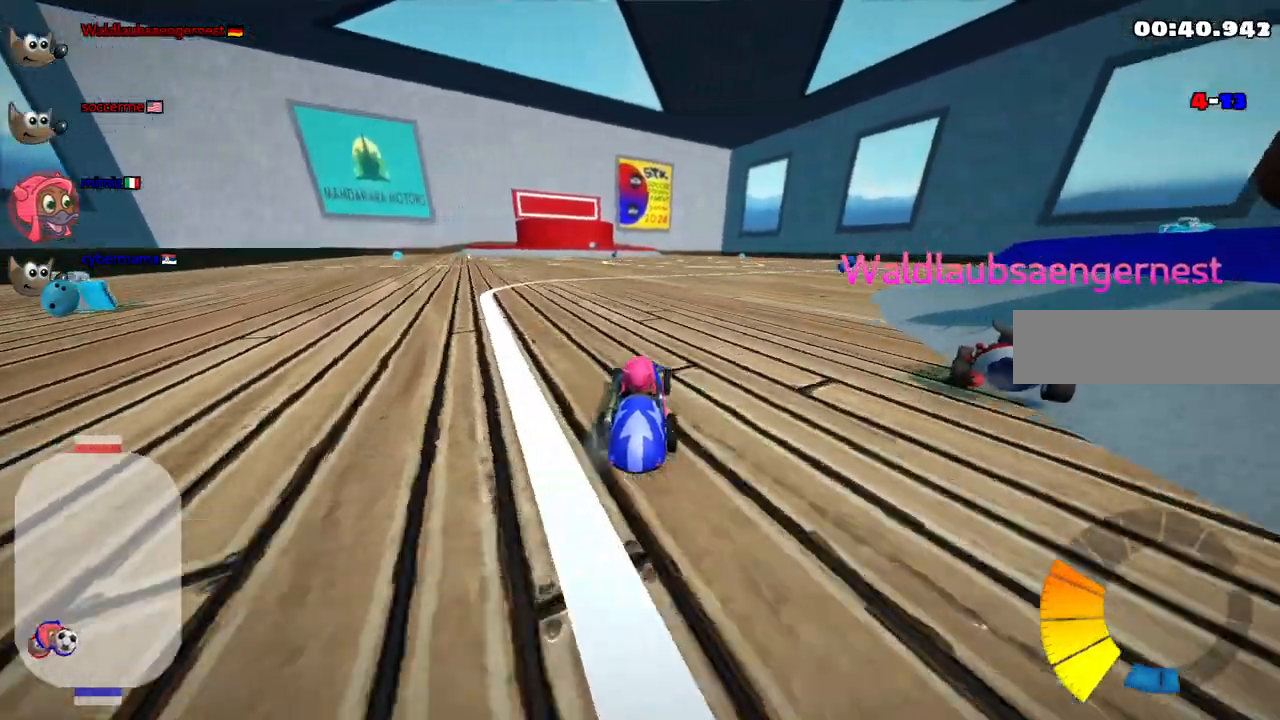
{"keys": ["m", "right"], "events": [[33, "left", "down"], [367, "left", "up"], [450, "m", "down"], [450, "right", "down"], [500, "up", "up"]]}
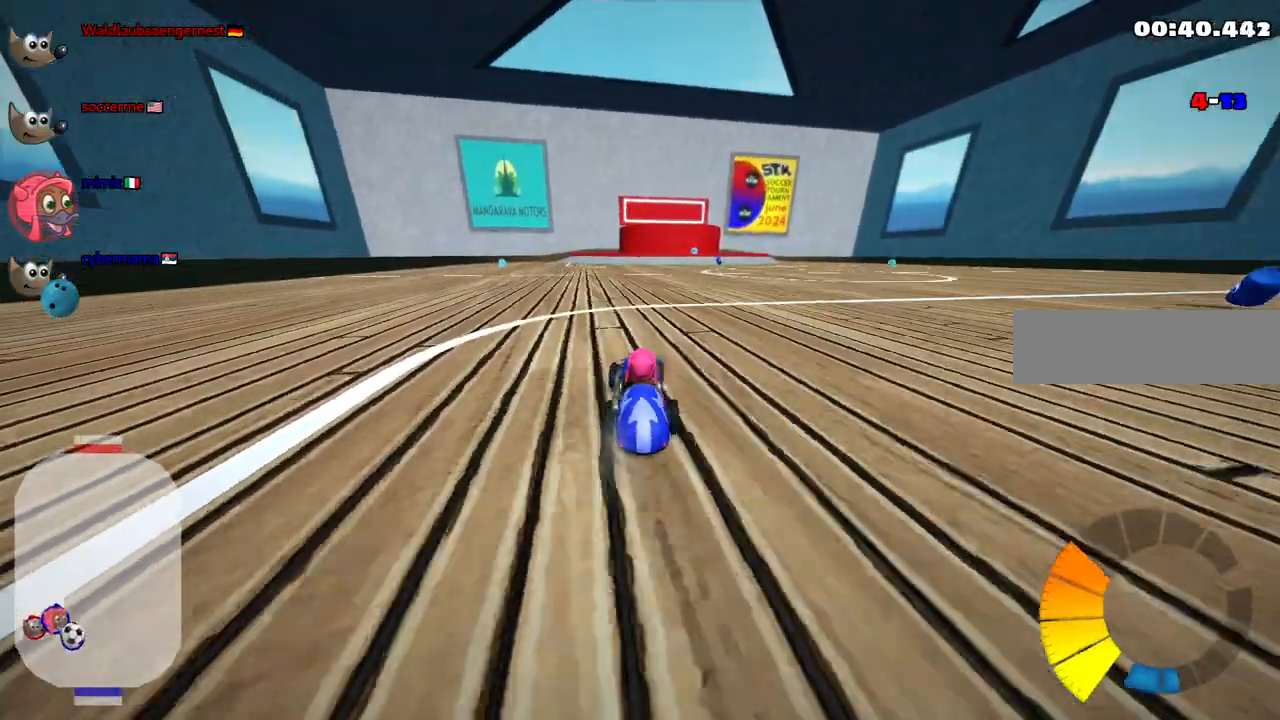
{"keys": ["m", "right", "up"], "events": [[50, "up", "down"], [183, "m", "up"], [467, "m", "down"]]}
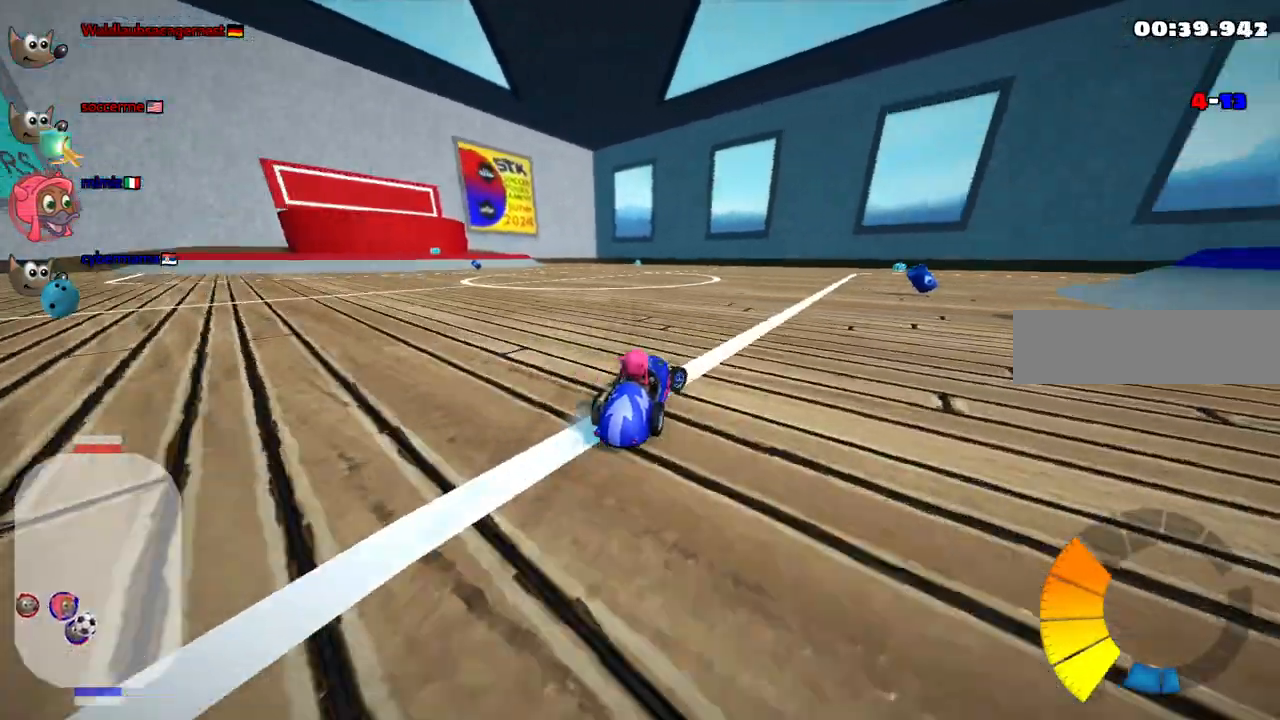
{"keys": ["up"], "events": [[117, "m", "up"], [250, "right", "up"]]}